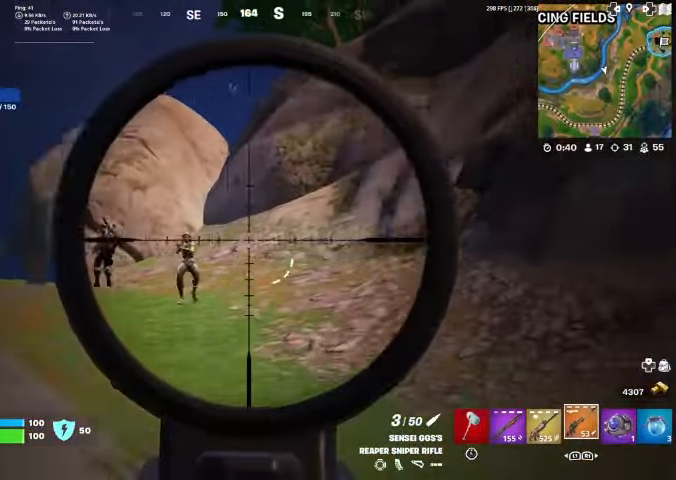
Gameplay with a controller (PlayStation layout); each line is a JSON object with the inputs held at the frame after it. "events" lists button and stick changes between this image and that frame as [ms after this image, input, new state], when the widget could be followed in between.
{"buttons": ["L2"], "left_stick": "center", "right_stick": "center", "events": [[100, "left_stick", "left"], [100, "right_stick", "left"], [300, "left_stick", "center"], [300, "right_stick", "center"]]}
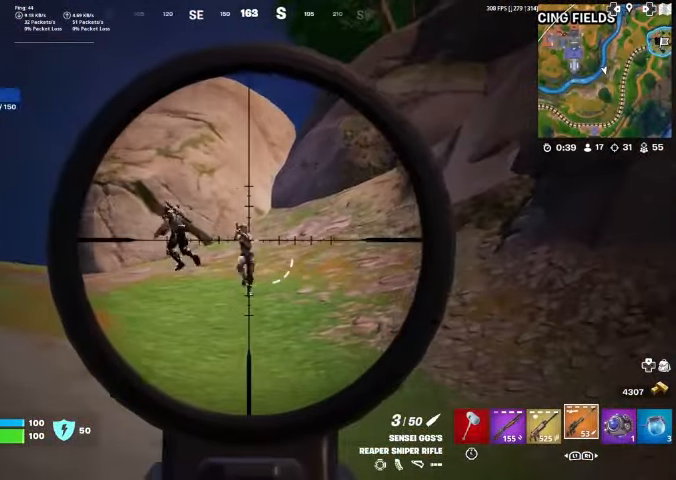
{"buttons": ["R3"], "left_stick": "left", "right_stick": "down", "events": [[167, "left_stick", "left"], [233, "R2", "down"], [333, "right_stick", "down"], [367, "L2", "up"], [367, "R2", "up"], [433, "R3", "down"]]}
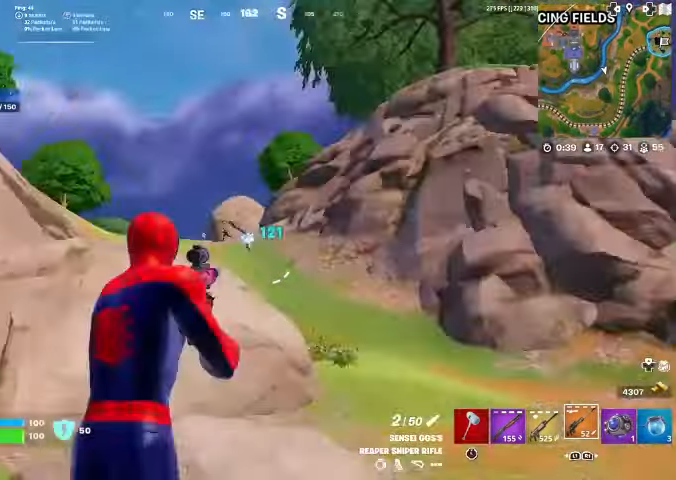
{"buttons": [], "left_stick": "up-right", "right_stick": "center", "events": [[33, "R3", "up"], [100, "right_stick", "center"], [233, "left_stick", "up"], [433, "left_stick", "up-right"]]}
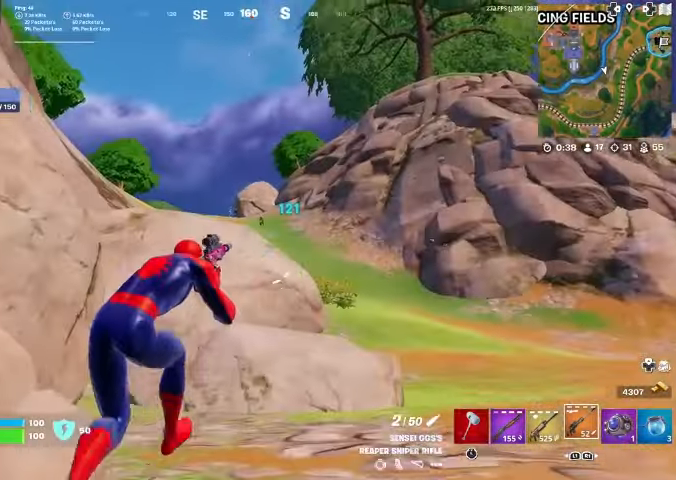
{"buttons": ["L2"], "left_stick": "up-right", "right_stick": "up", "events": [[200, "R3", "down"], [200, "right_stick", "down"], [267, "R3", "up"], [267, "right_stick", "center"], [367, "L2", "down"], [467, "right_stick", "up"]]}
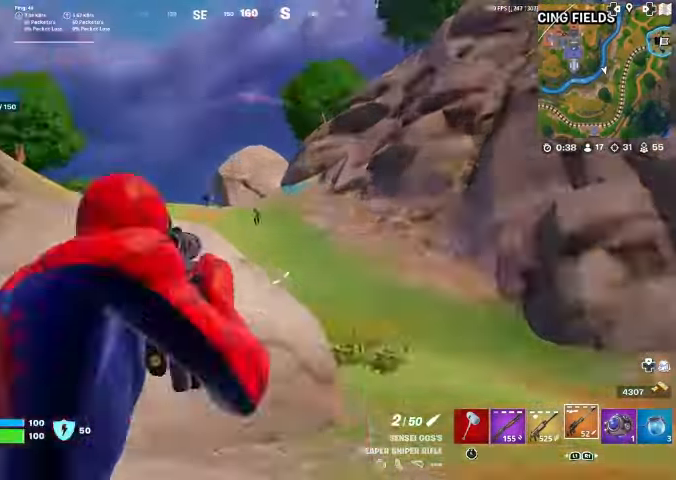
{"buttons": ["L2"], "left_stick": "left", "right_stick": "center", "events": [[67, "right_stick", "center"], [167, "right_stick", "up"], [233, "left_stick", "center"], [367, "right_stick", "center"], [433, "left_stick", "left"]]}
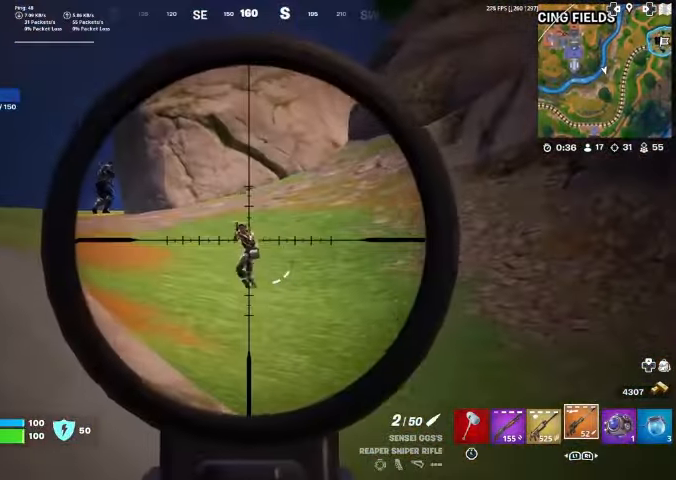
{"buttons": ["L2", "R3"], "left_stick": "left", "right_stick": "center", "events": [[100, "left_stick", "right"], [133, "R2", "down"], [200, "left_stick", "left"], [300, "R2", "up"], [500, "R3", "down"]]}
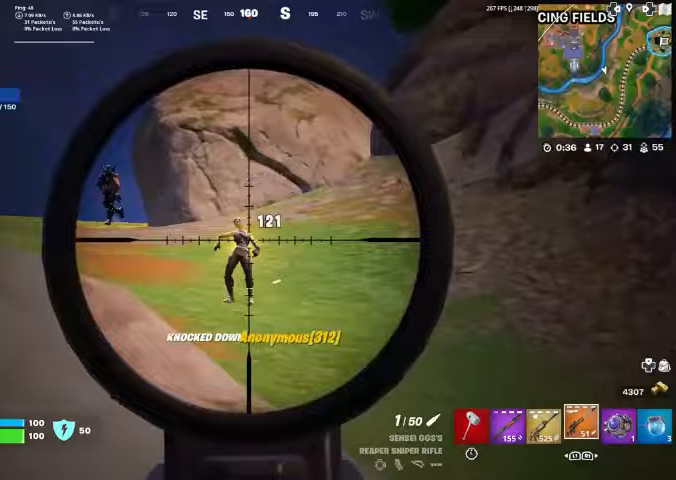
{"buttons": [], "left_stick": "right", "right_stick": "center", "events": [[67, "L2", "up"], [67, "R3", "up"], [100, "left_stick", "up-left"], [100, "right_stick", "left"], [200, "left_stick", "up"], [200, "right_stick", "center"], [300, "left_stick", "up-right"], [400, "R3", "down"], [433, "left_stick", "right"], [467, "R3", "up"]]}
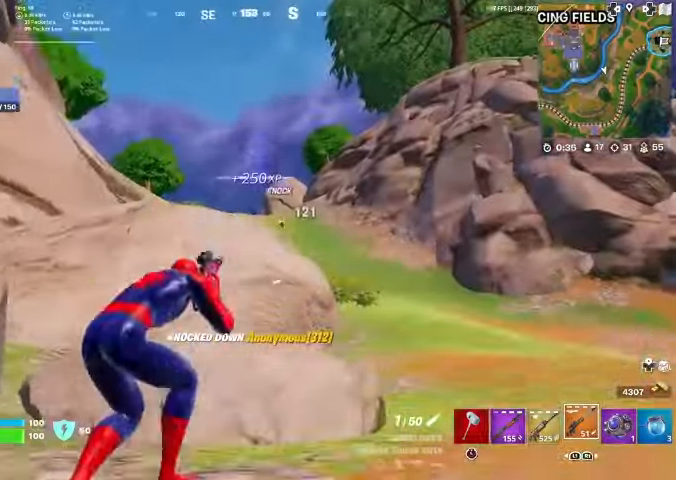
{"buttons": ["L2"], "left_stick": "right", "right_stick": "center", "events": [[200, "L2", "down"]]}
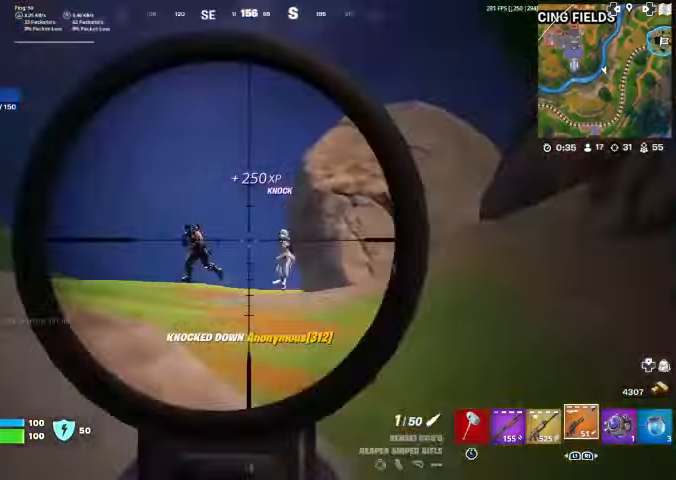
{"buttons": ["L2"], "left_stick": "center", "right_stick": "center", "events": [[67, "right_stick", "right"], [100, "left_stick", "center"], [133, "right_stick", "center"], [167, "left_stick", "left"], [367, "right_stick", "down-left"], [400, "left_stick", "center"], [467, "right_stick", "center"]]}
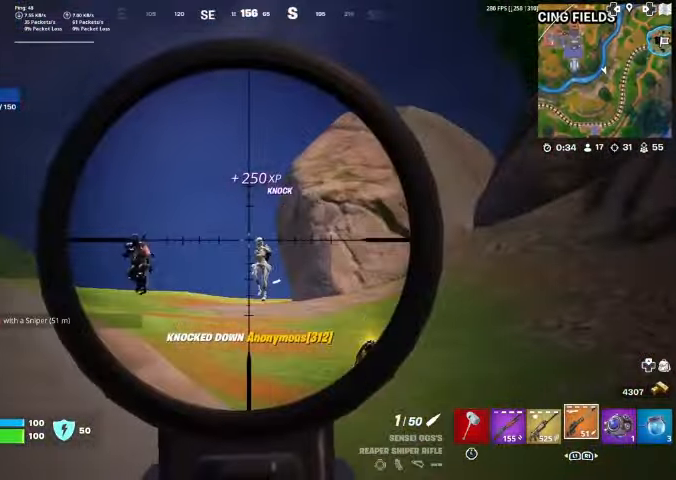
{"buttons": [], "left_stick": "left", "right_stick": "center", "events": [[267, "R2", "down"], [333, "left_stick", "down-left"], [333, "right_stick", "down-left"], [367, "R2", "up"], [400, "right_stick", "center"], [433, "left_stick", "left"], [500, "L2", "up"]]}
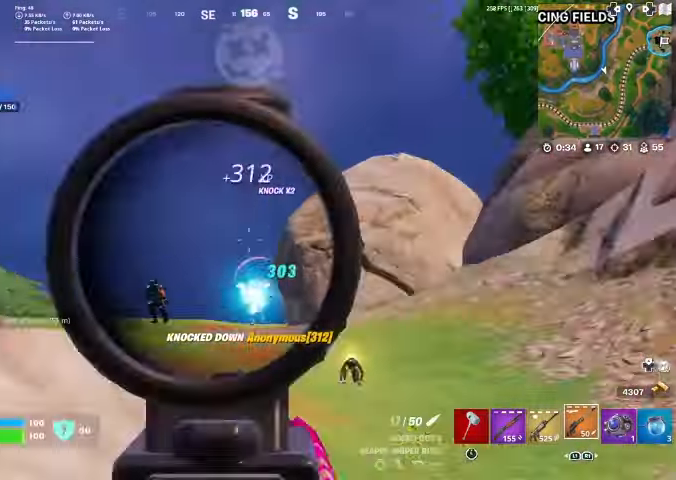
{"buttons": ["CROSS"], "left_stick": "up-right", "right_stick": "center", "events": [[67, "R3", "down"], [167, "R3", "up"], [233, "left_stick", "up"], [300, "SQUARE", "down"], [333, "left_stick", "up-right"], [400, "SQUARE", "up"], [500, "CROSS", "down"]]}
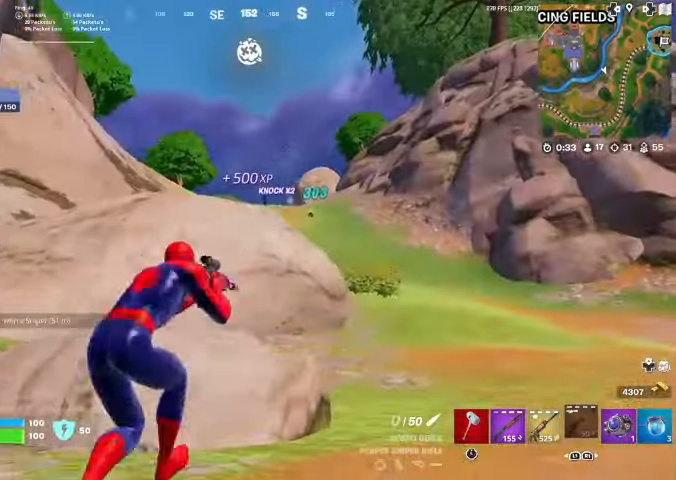
{"buttons": [], "left_stick": "up", "right_stick": "center", "events": [[100, "CROSS", "up"], [100, "left_stick", "up"], [167, "CROSS", "down"], [167, "SQUARE", "down"], [233, "CROSS", "up"], [233, "SQUARE", "up"], [300, "CROSS", "down"], [400, "CROSS", "up"]]}
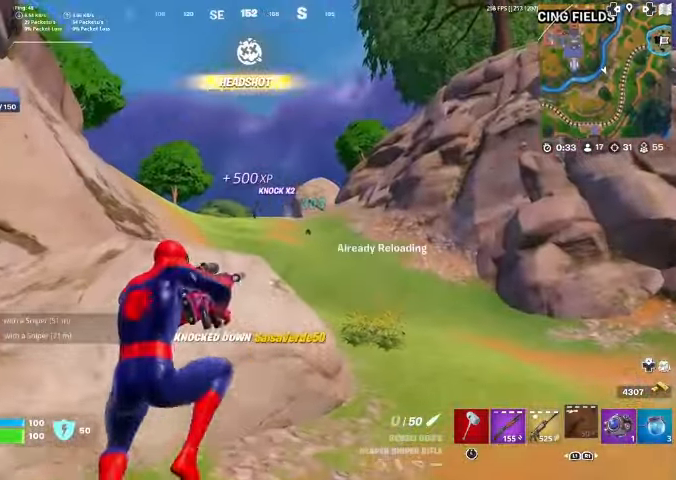
{"buttons": [], "left_stick": "up-right", "right_stick": "center", "events": [[233, "R3", "down"], [267, "left_stick", "up-right"], [333, "R3", "up"]]}
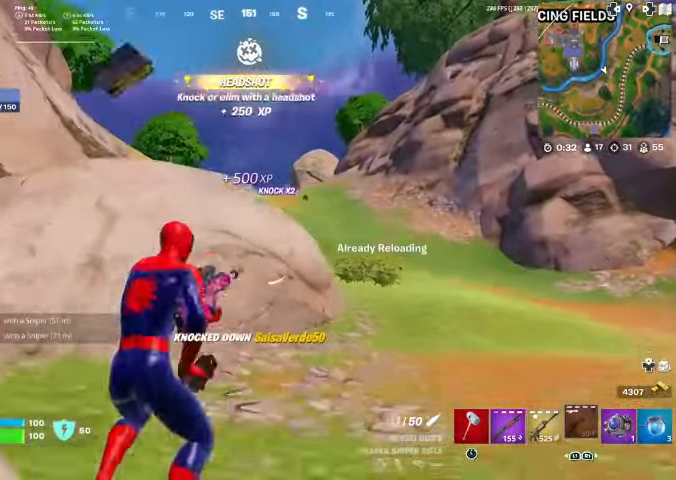
{"buttons": ["R3"], "left_stick": "up-right", "right_stick": "center", "events": [[433, "R3", "down"]]}
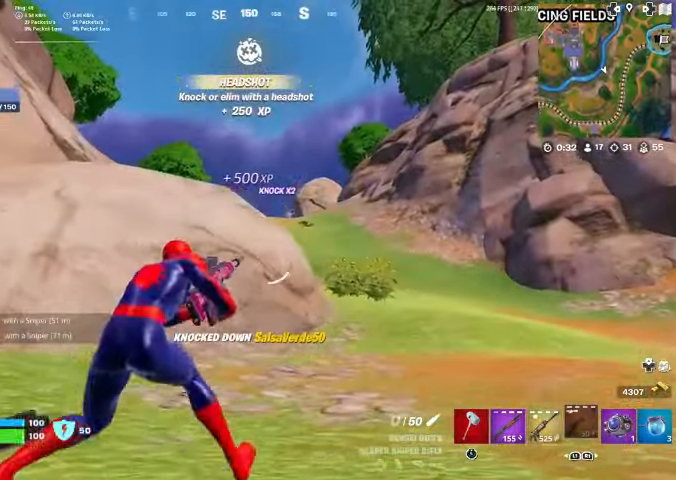
{"buttons": [], "left_stick": "up", "right_stick": "center", "events": [[33, "R3", "up"], [167, "left_stick", "up"]]}
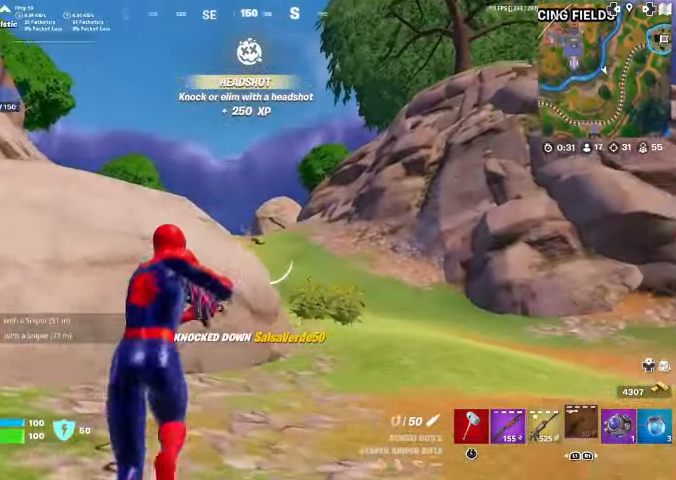
{"buttons": ["L2"], "left_stick": "up-right", "right_stick": "up-left", "events": [[100, "left_stick", "up-right"], [367, "L2", "down"], [500, "right_stick", "up-left"]]}
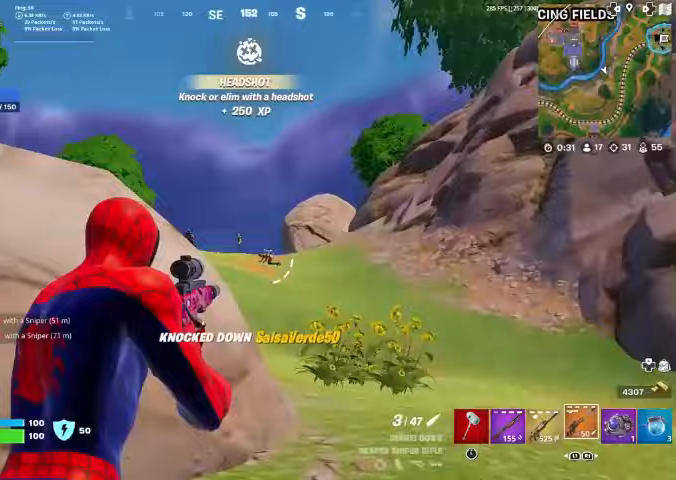
{"buttons": ["L2"], "left_stick": "center", "right_stick": "center", "events": [[67, "right_stick", "left"], [267, "left_stick", "center"], [367, "right_stick", "center"]]}
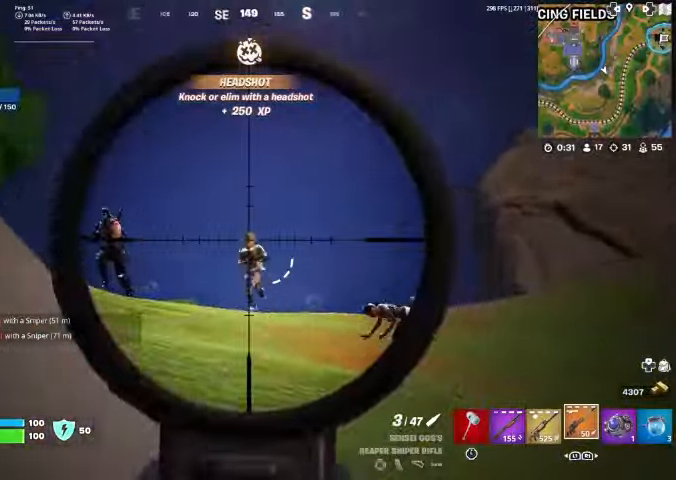
{"buttons": [], "left_stick": "left", "right_stick": "center", "events": [[33, "R2", "down"], [33, "right_stick", "left"], [67, "left_stick", "left"], [133, "right_stick", "center"], [167, "R2", "up"], [200, "L2", "up"], [367, "R3", "down"], [433, "R3", "up"]]}
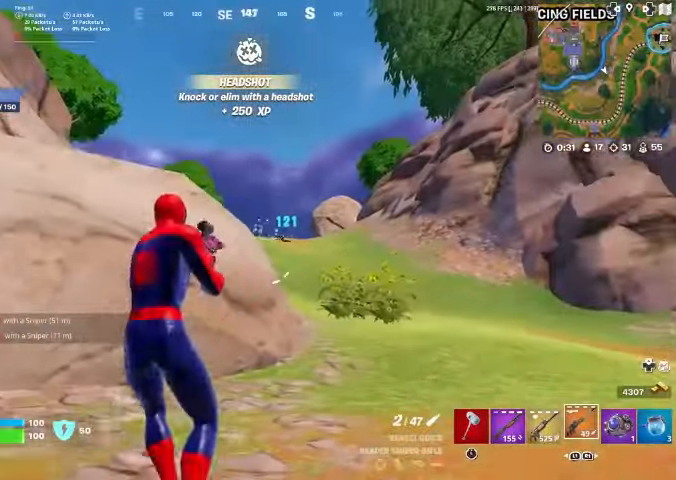
{"buttons": ["R3"], "left_stick": "up-right", "right_stick": "center", "events": [[67, "left_stick", "up"], [267, "left_stick", "up-right"], [500, "R3", "down"]]}
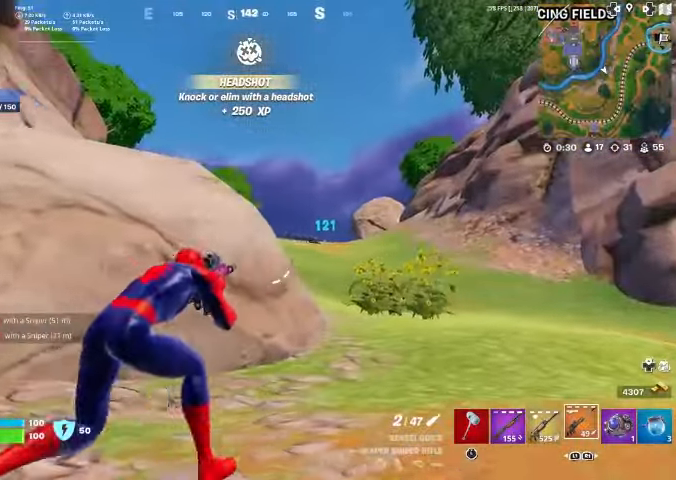
{"buttons": ["L2"], "left_stick": "center", "right_stick": "center", "events": [[100, "R3", "up"], [233, "L2", "down"], [433, "left_stick", "center"]]}
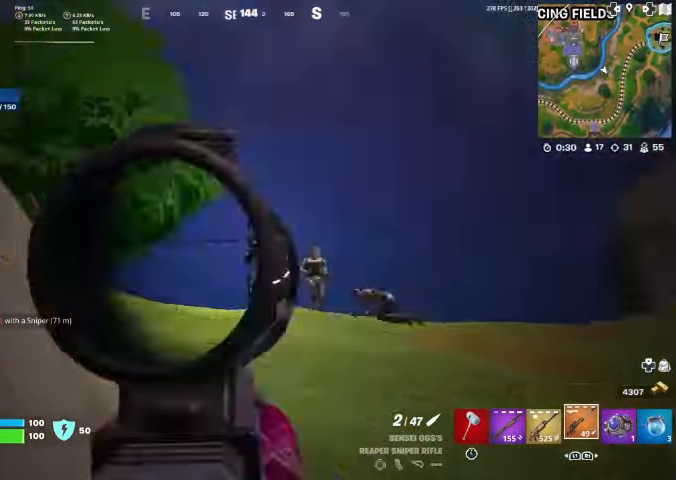
{"buttons": ["L2"], "left_stick": "center", "right_stick": "center", "events": [[167, "right_stick", "up"], [300, "right_stick", "center"]]}
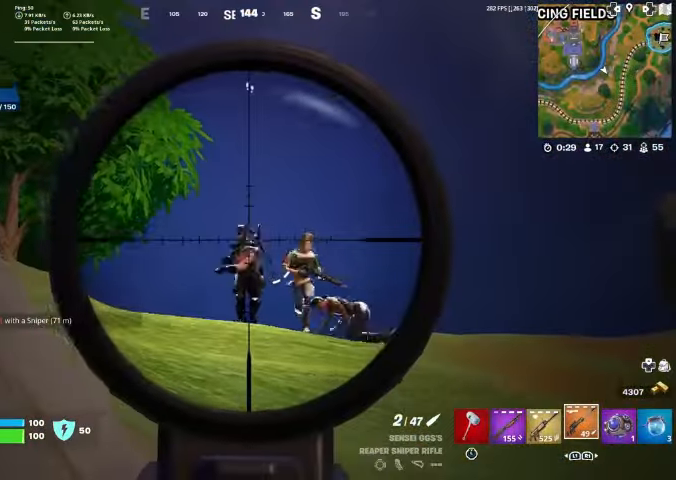
{"buttons": [], "left_stick": "up-left", "right_stick": "center", "events": [[67, "R2", "down"], [100, "left_stick", "left"], [200, "R2", "up"], [233, "L2", "up"], [333, "R3", "down"], [400, "R3", "up"], [467, "left_stick", "up-left"]]}
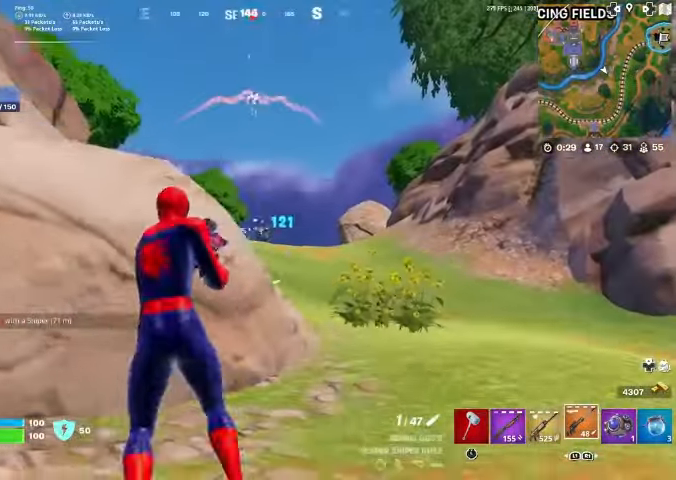
{"buttons": [], "left_stick": "up-right", "right_stick": "center", "events": [[33, "left_stick", "up"], [467, "left_stick", "up-right"]]}
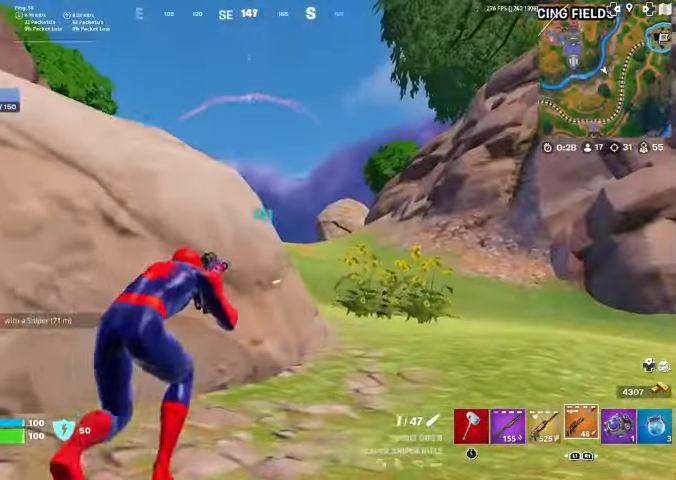
{"buttons": ["L2"], "left_stick": "down-right", "right_stick": "up-left", "events": [[67, "left_stick", "right"], [167, "R3", "down"], [167, "left_stick", "down-right"], [233, "R3", "up"], [267, "L2", "down"], [433, "right_stick", "up-left"]]}
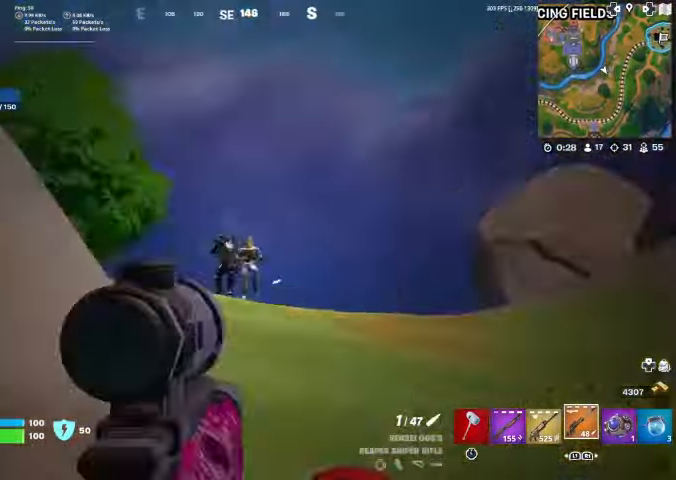
{"buttons": ["L2", "R2"], "left_stick": "down", "right_stick": "down-right", "events": [[67, "right_stick", "left"], [200, "right_stick", "center"], [267, "left_stick", "center"], [467, "left_stick", "down"], [500, "R2", "down"], [500, "right_stick", "down-right"]]}
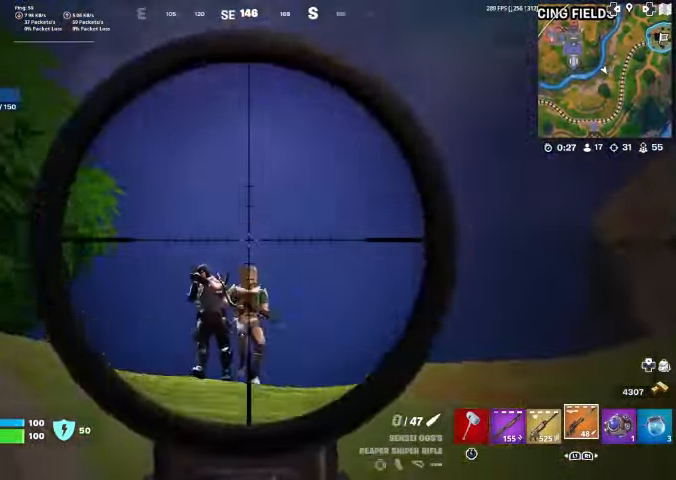
{"buttons": ["SQUARE"], "left_stick": "up-left", "right_stick": "center", "events": [[100, "right_stick", "down"], [133, "left_stick", "down-left"], [167, "R2", "up"], [200, "L2", "up"], [267, "left_stick", "left"], [300, "R3", "down"], [300, "right_stick", "down-left"], [400, "R3", "up"], [433, "left_stick", "up-left"], [467, "right_stick", "center"], [500, "SQUARE", "down"]]}
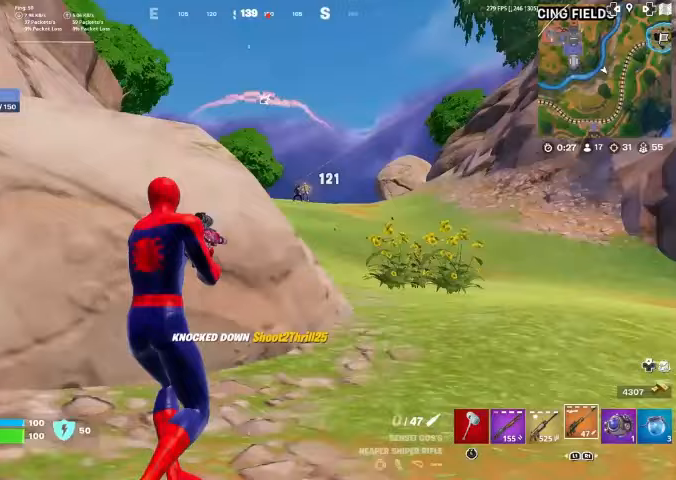
{"buttons": [], "left_stick": "up-left", "right_stick": "center", "events": [[33, "SQUARE", "up"], [300, "SQUARE", "down"], [367, "SQUARE", "up"]]}
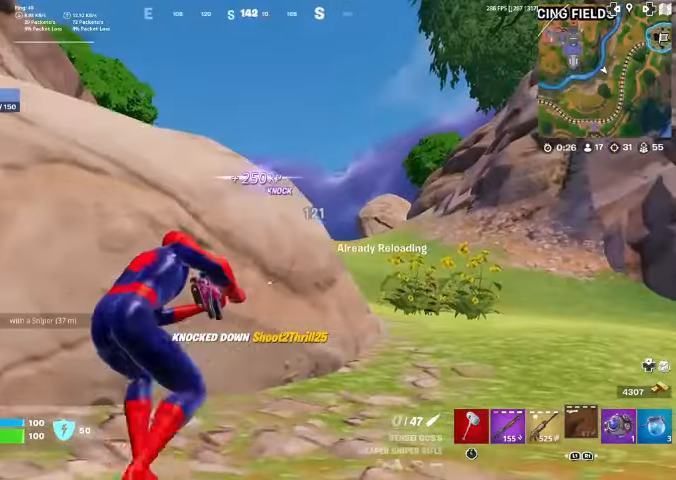
{"buttons": [], "left_stick": "right", "right_stick": "center", "events": [[67, "left_stick", "center"], [200, "left_stick", "down-right"], [467, "left_stick", "right"]]}
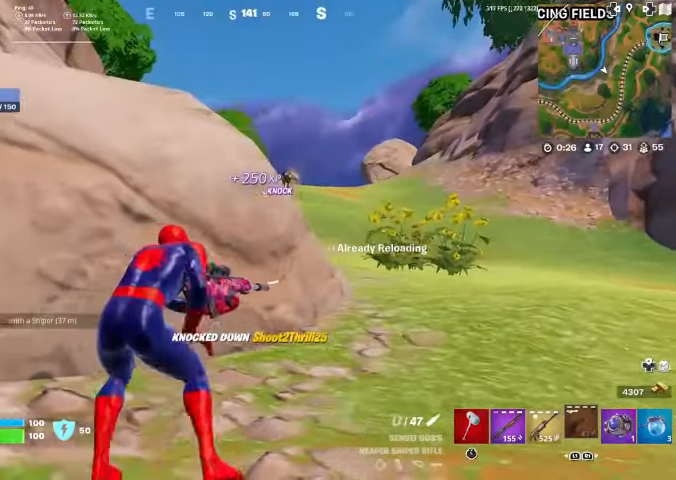
{"buttons": [], "left_stick": "up", "right_stick": "center", "events": [[67, "left_stick", "up-right"], [167, "left_stick", "up"], [267, "left_stick", "up-left"], [467, "left_stick", "up"]]}
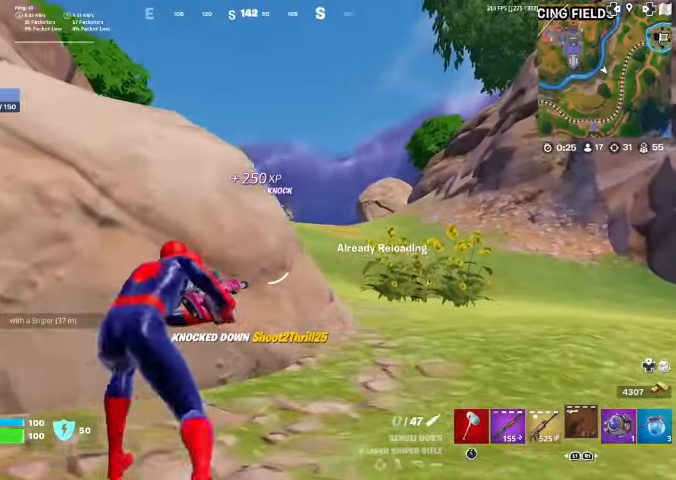
{"buttons": [], "left_stick": "up-left", "right_stick": "center", "events": [[467, "left_stick", "up-left"]]}